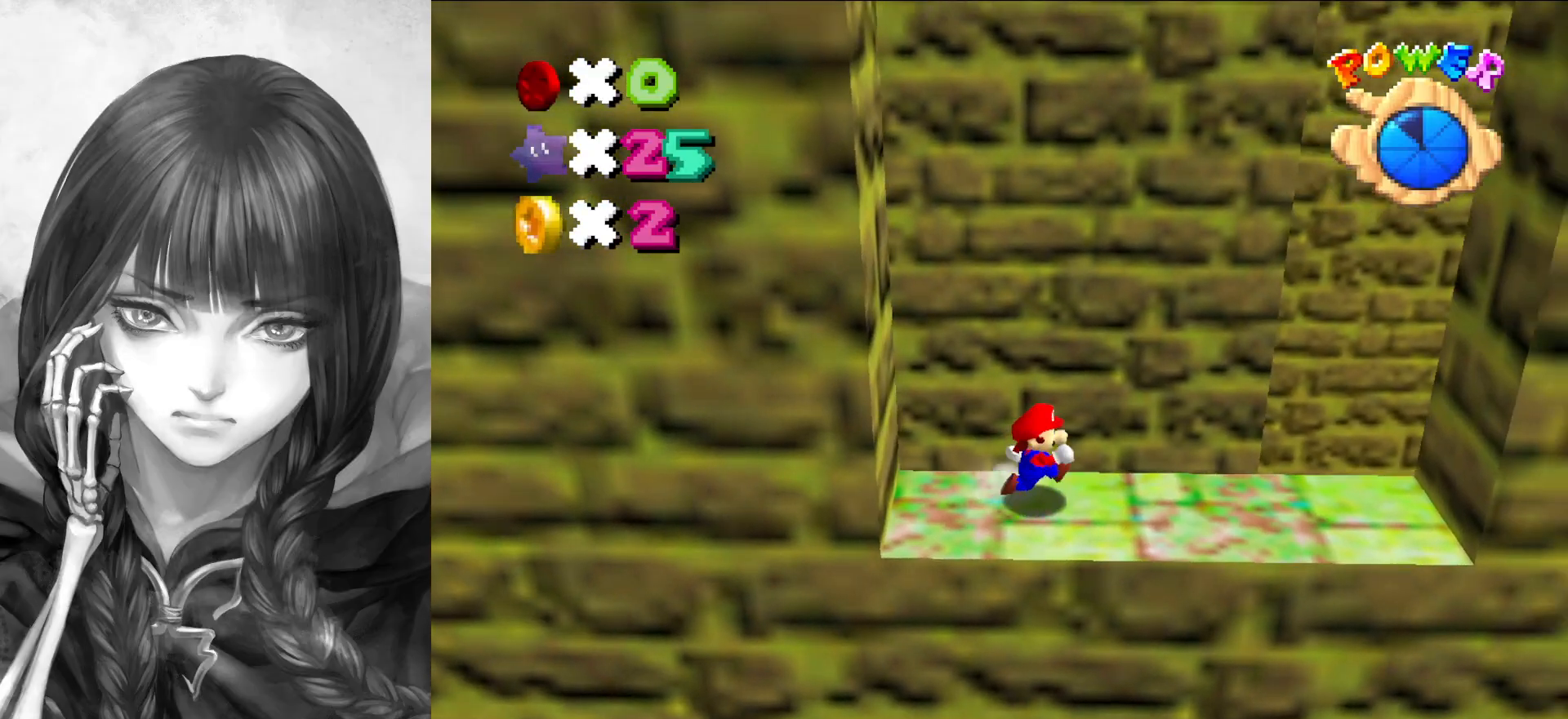
Gameplay with a controller (Nintendo layout); each line is a JSON object with the inputs held at the frame after it. "events" lists button and stick changes between this image and that frame as [ms after this image, input, new state], when the widget could be followed in between. Not read: L3 R3.
{"buttons": [], "left_stick": "right", "events": [[333, "A", "down"], [400, "A", "up"]]}
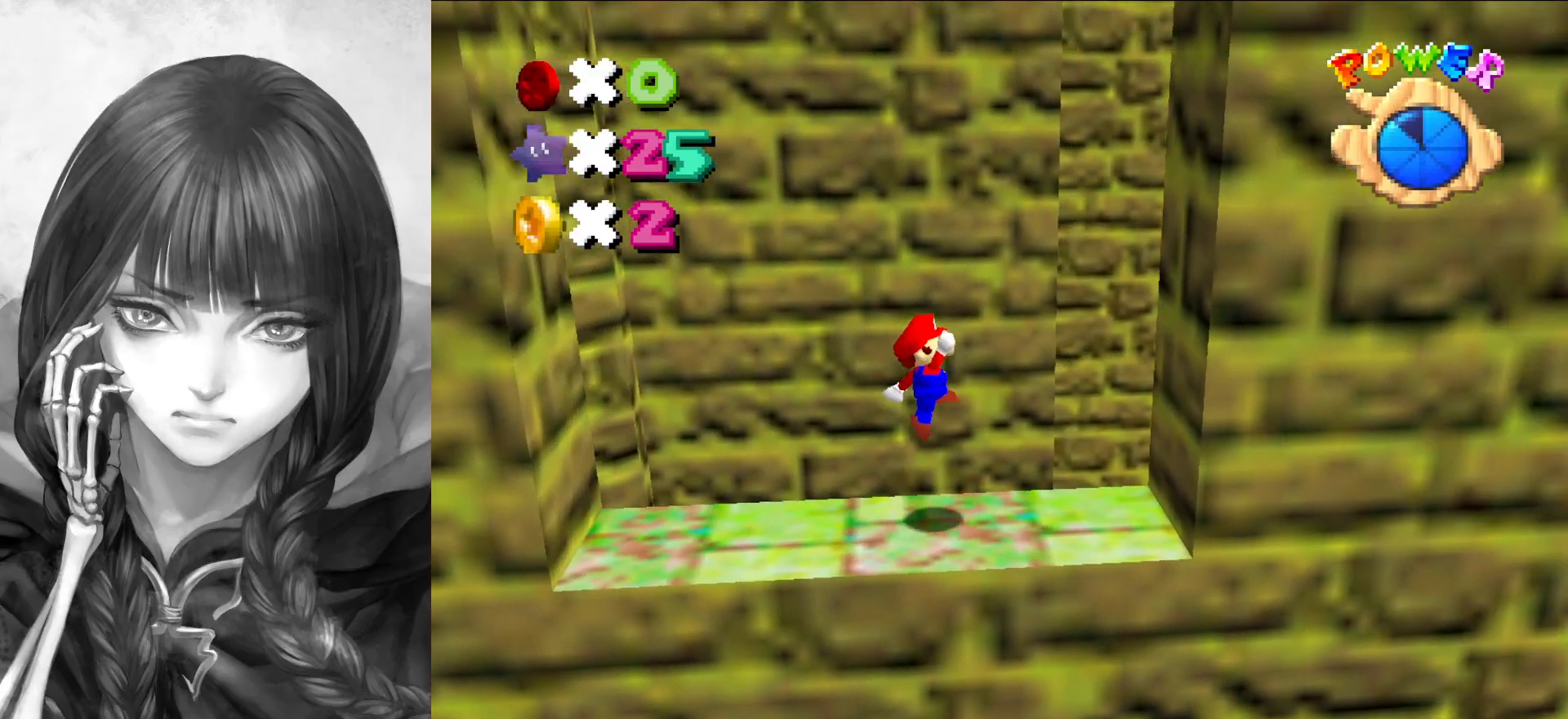
{"buttons": [], "left_stick": "center", "events": [[50, "left_stick", "center"], [83, "C_LEFT", "down"], [117, "C_LEFT", "up"], [217, "C_LEFT", "down"], [300, "C_LEFT", "up"]]}
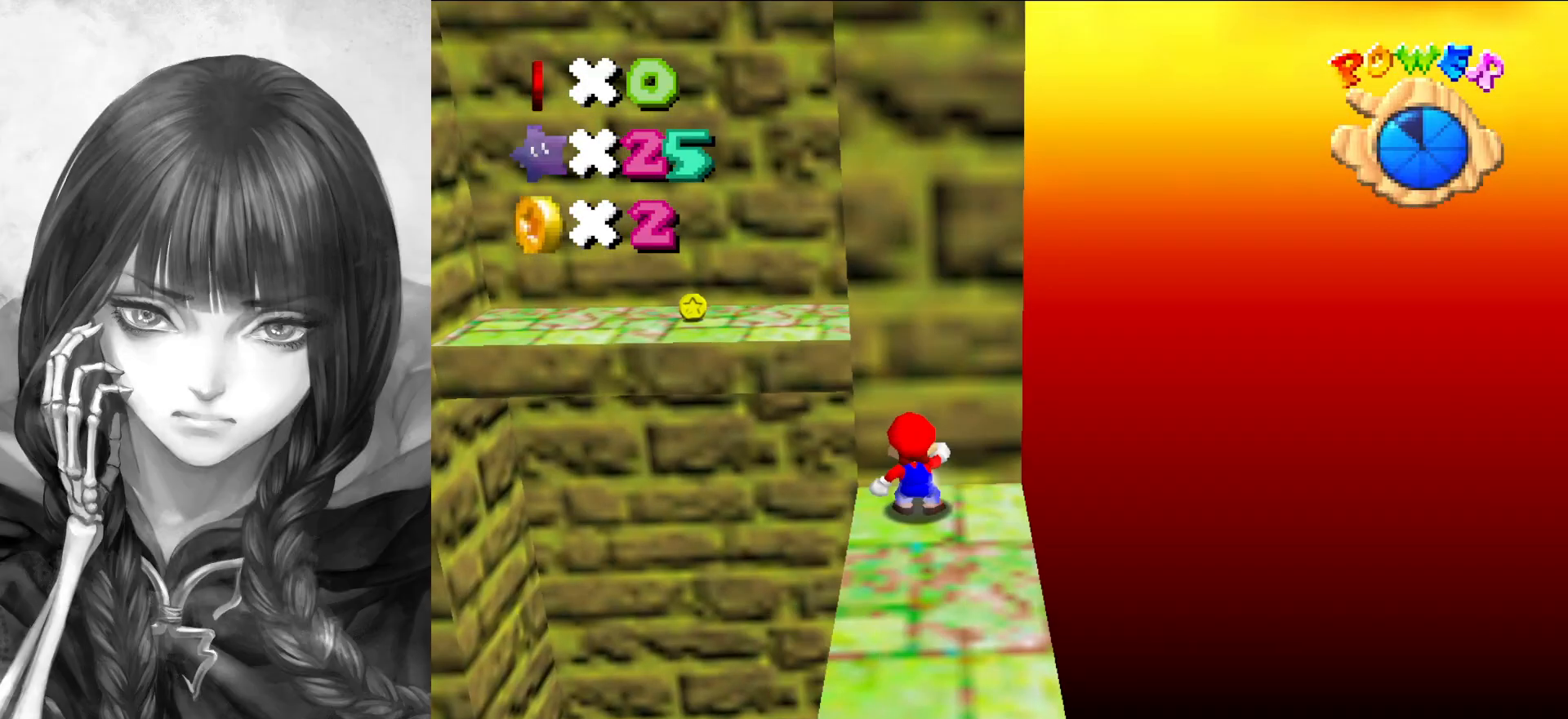
{"buttons": [], "left_stick": "center", "events": [[67, "left_stick", "up"], [417, "left_stick", "center"]]}
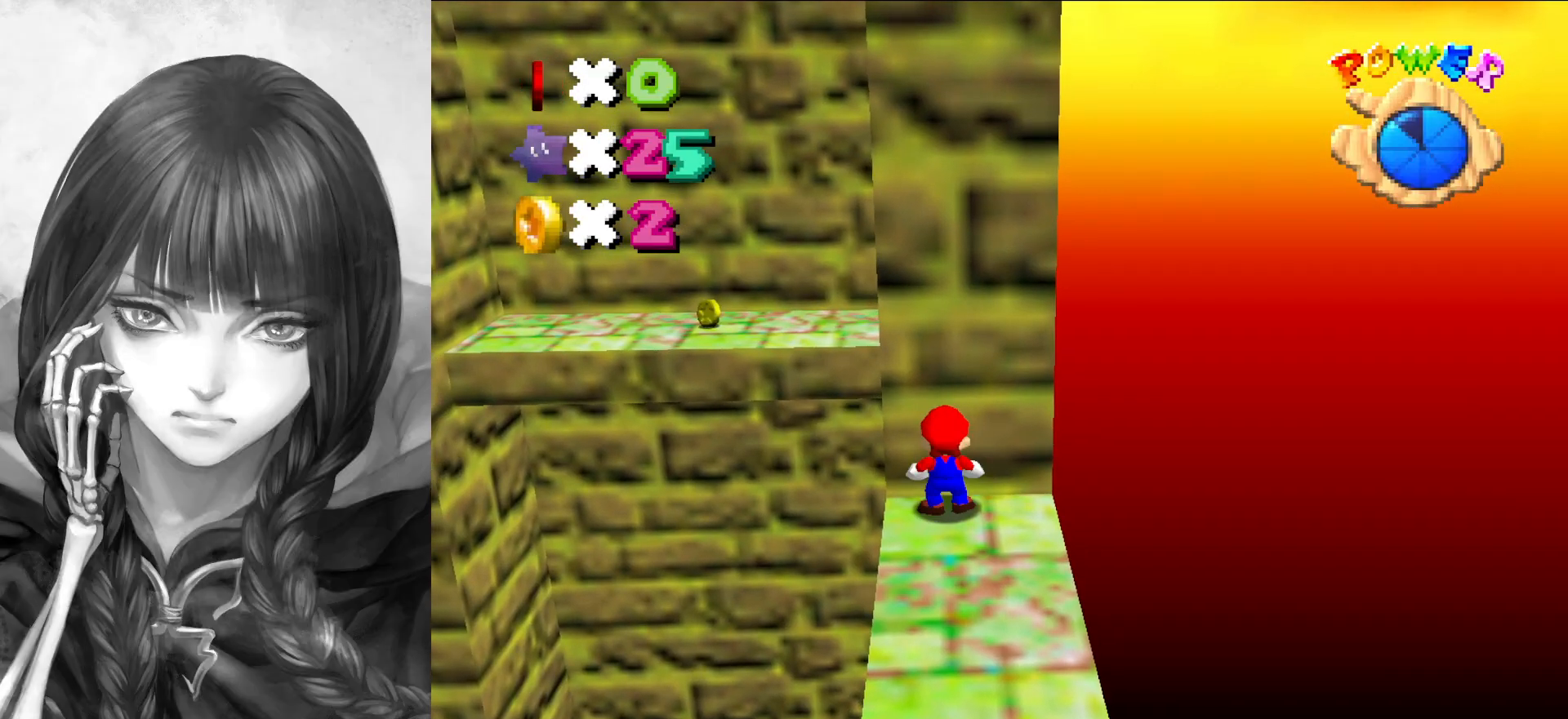
{"buttons": [], "left_stick": "up", "events": [[100, "A", "down"], [117, "left_stick", "down-left"], [183, "A", "up"], [367, "left_stick", "center"], [417, "left_stick", "up"]]}
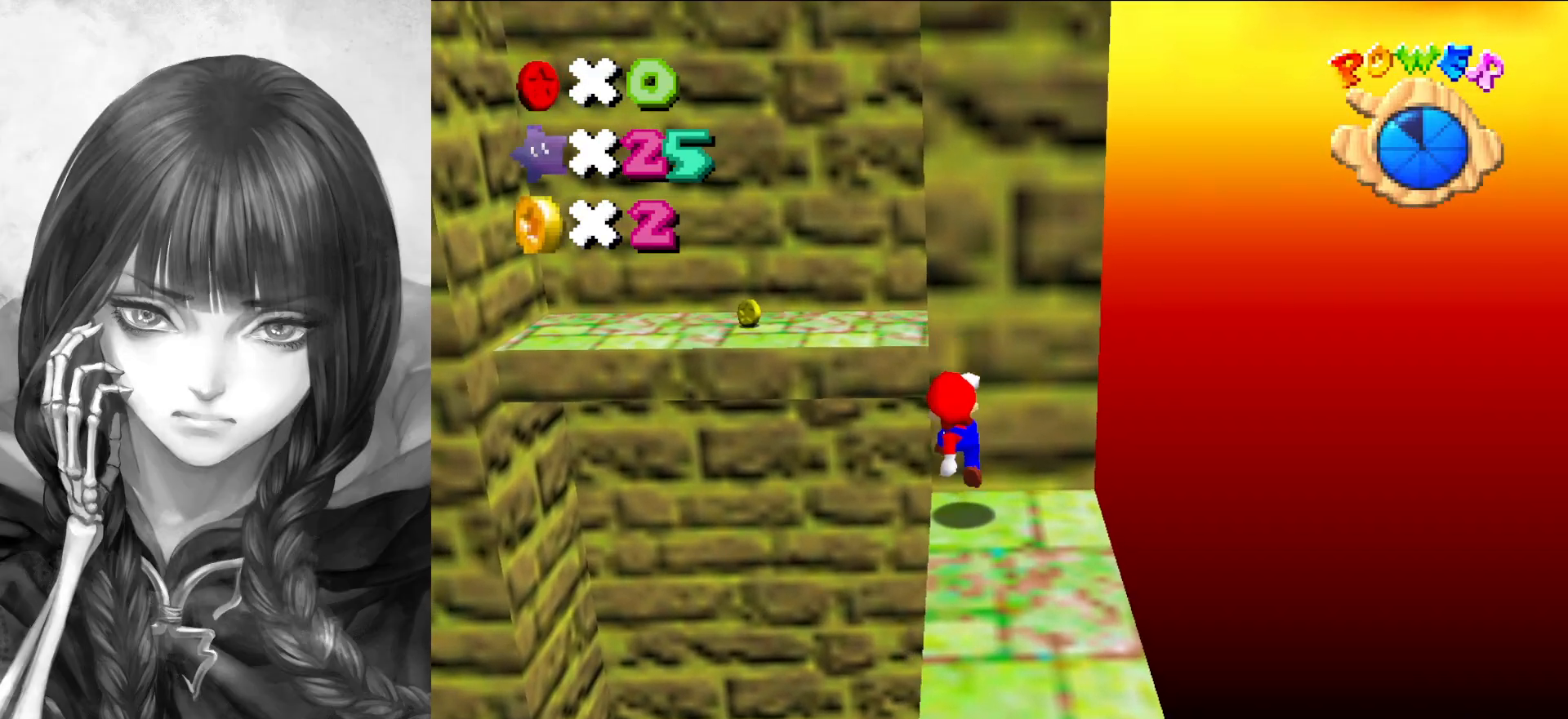
{"buttons": [], "left_stick": "center", "events": [[150, "A", "down"], [233, "B", "down"], [283, "A", "up"], [317, "B", "up"], [483, "left_stick", "center"]]}
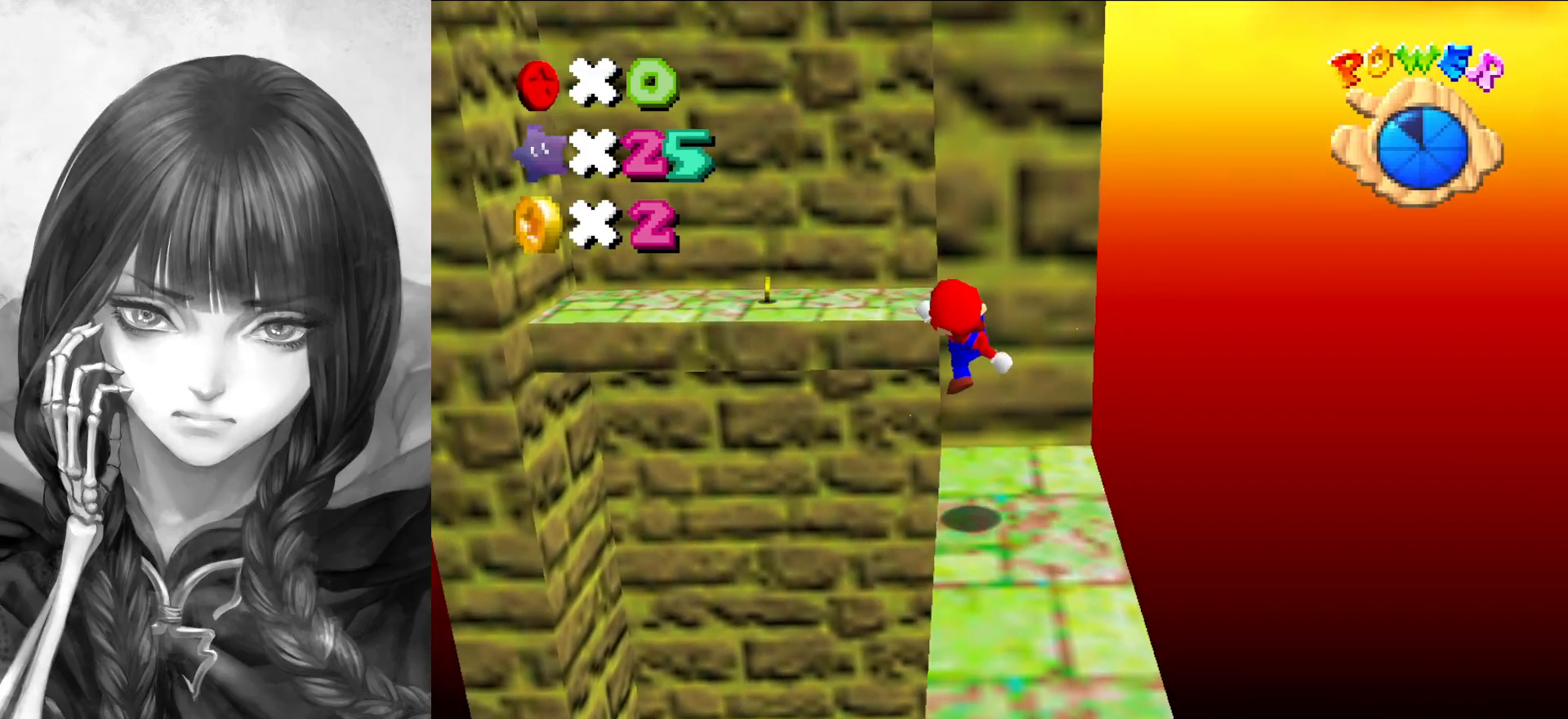
{"buttons": ["A"], "left_stick": "left", "events": [[383, "A", "down"], [450, "left_stick", "left"]]}
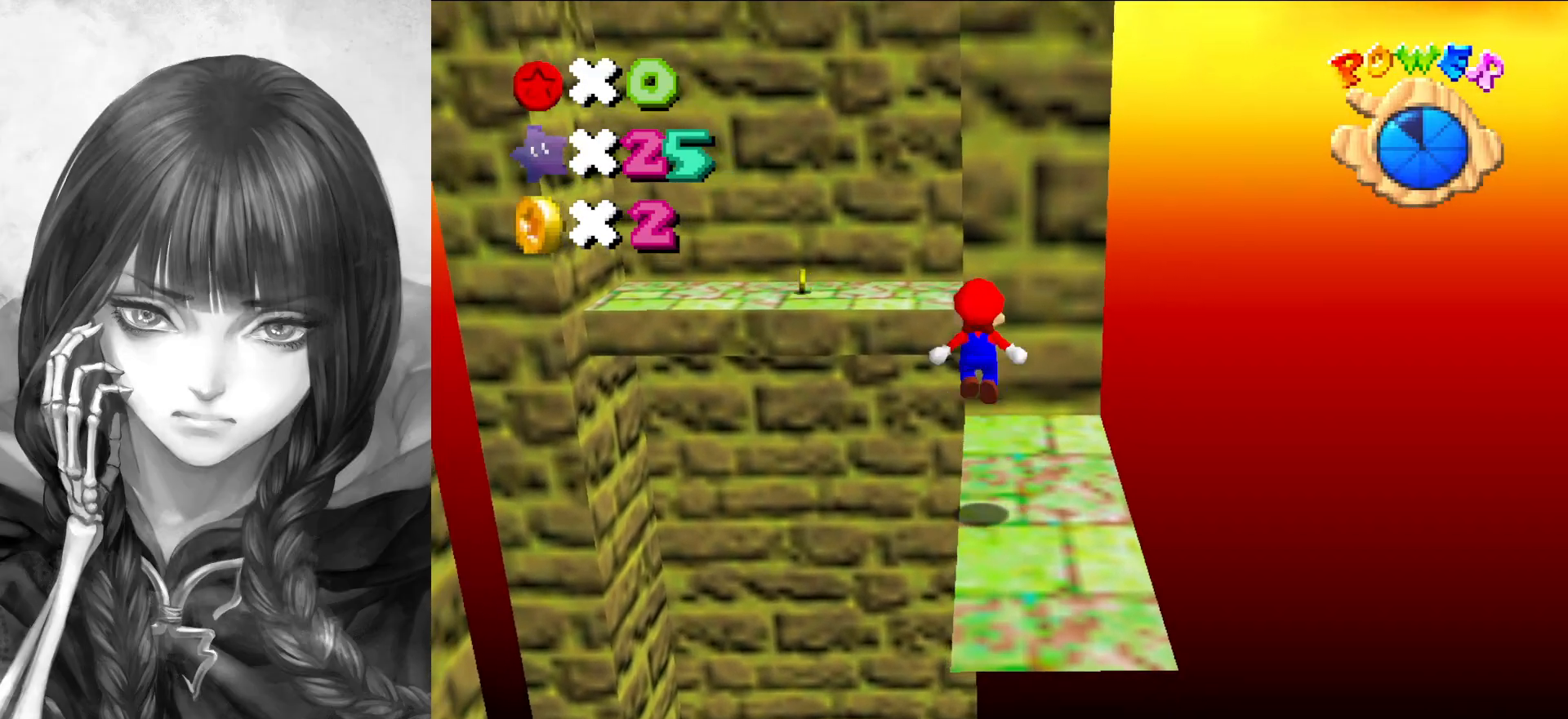
{"buttons": ["A"], "left_stick": "center", "events": [[67, "left_stick", "center"]]}
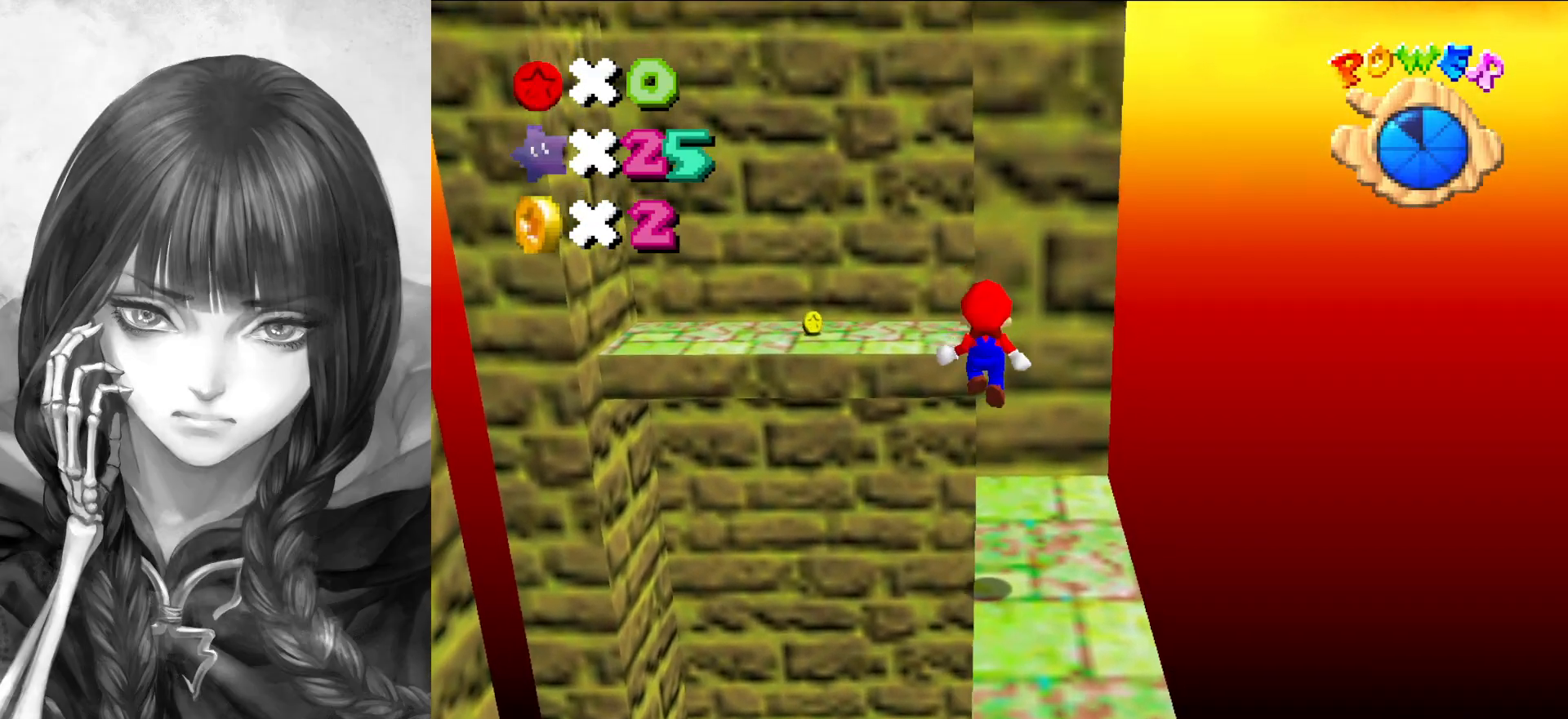
{"buttons": [], "left_stick": "up", "events": [[50, "left_stick", "up"], [250, "A", "up"]]}
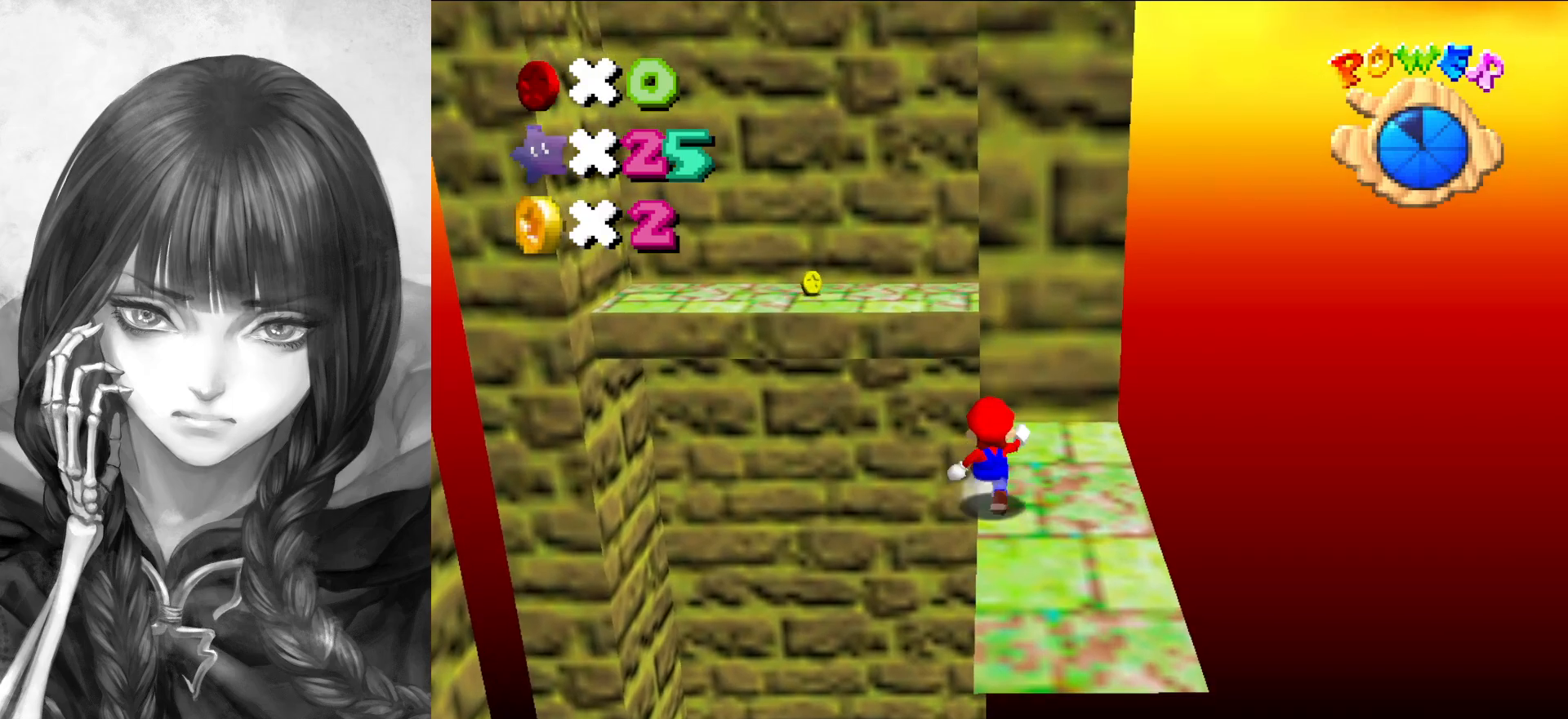
{"buttons": ["A", "Z"], "left_stick": "up-left", "events": [[117, "Z", "down"], [183, "A", "down"], [267, "left_stick", "up-left"]]}
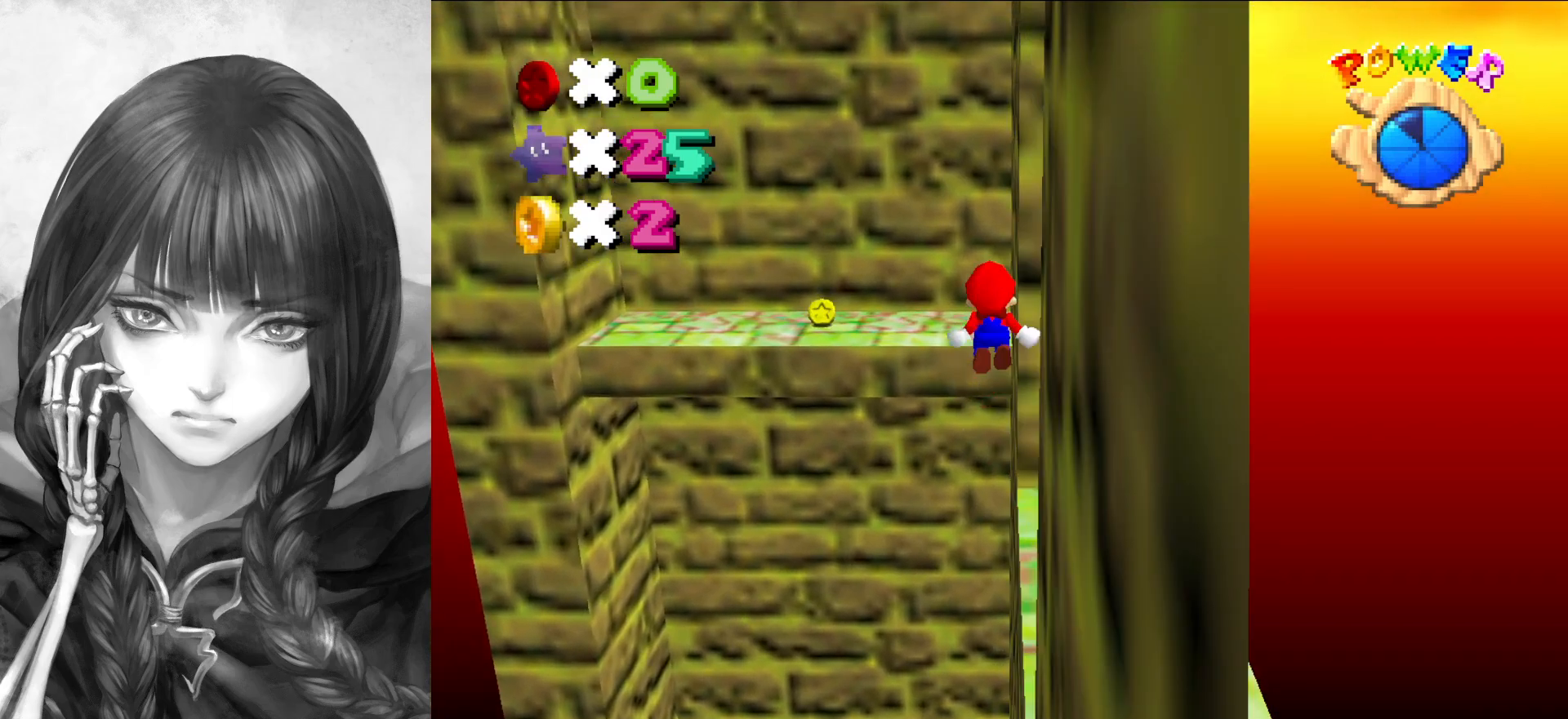
{"buttons": ["A"], "left_stick": "up", "events": [[50, "Z", "up"], [183, "left_stick", "up"]]}
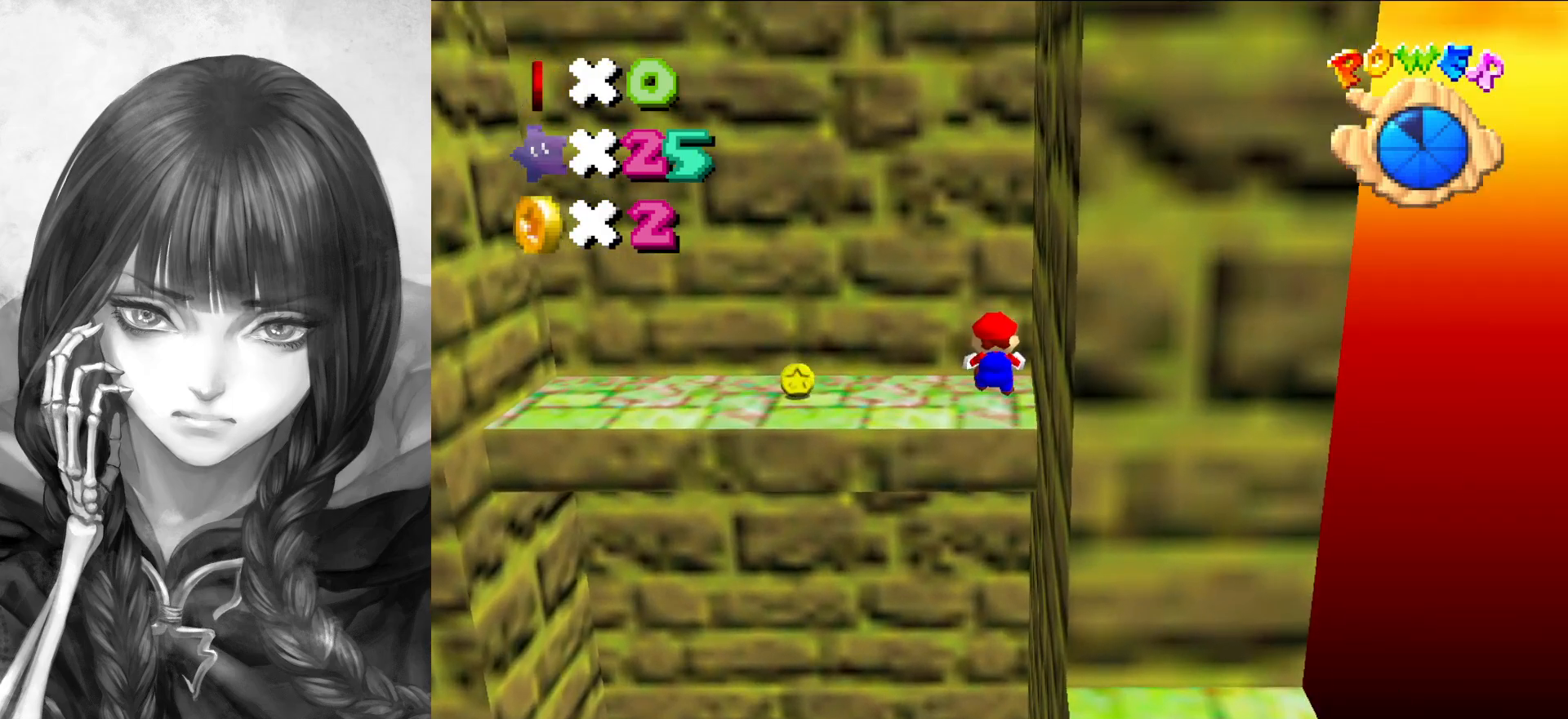
{"buttons": [], "left_stick": "left", "events": [[250, "A", "up"], [250, "left_stick", "center"], [483, "left_stick", "left"]]}
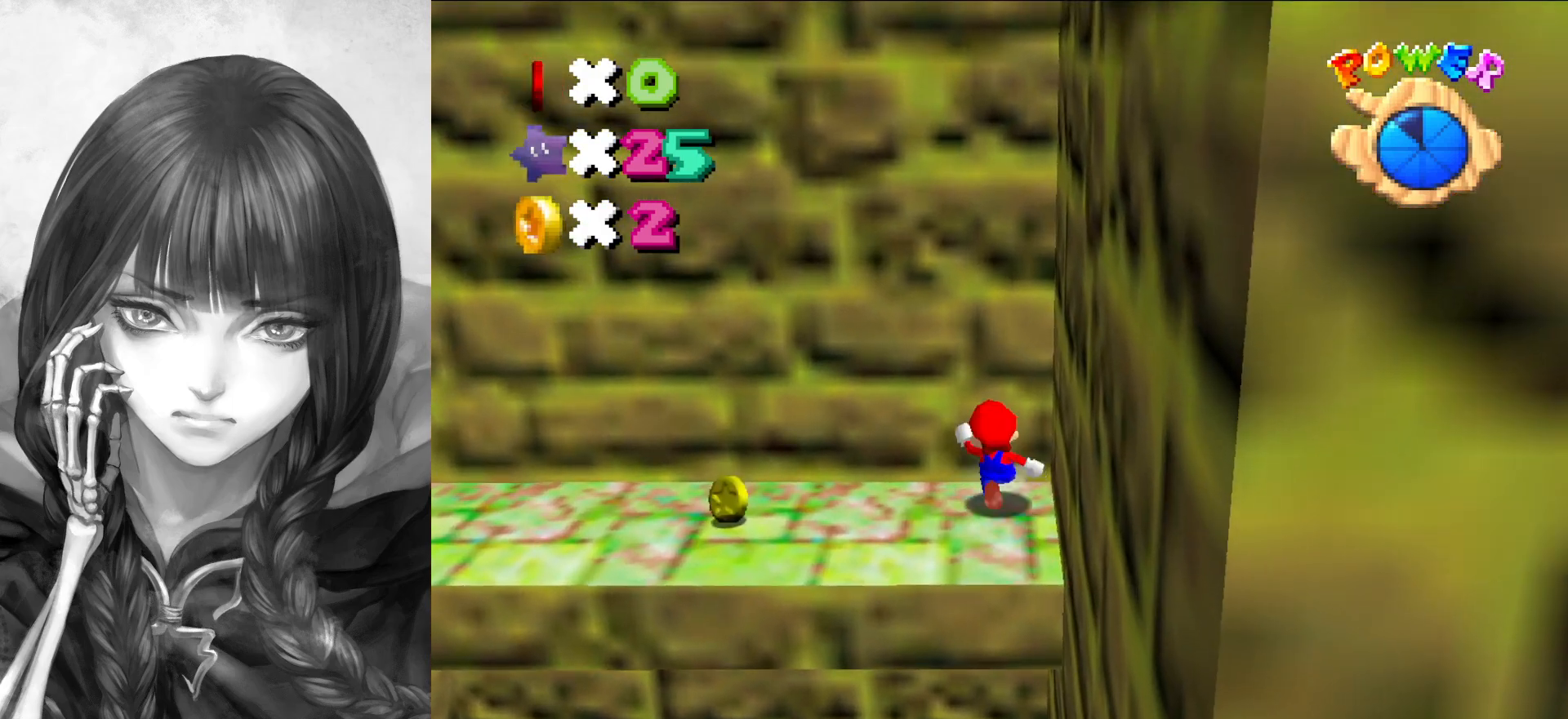
{"buttons": [], "left_stick": "left", "events": []}
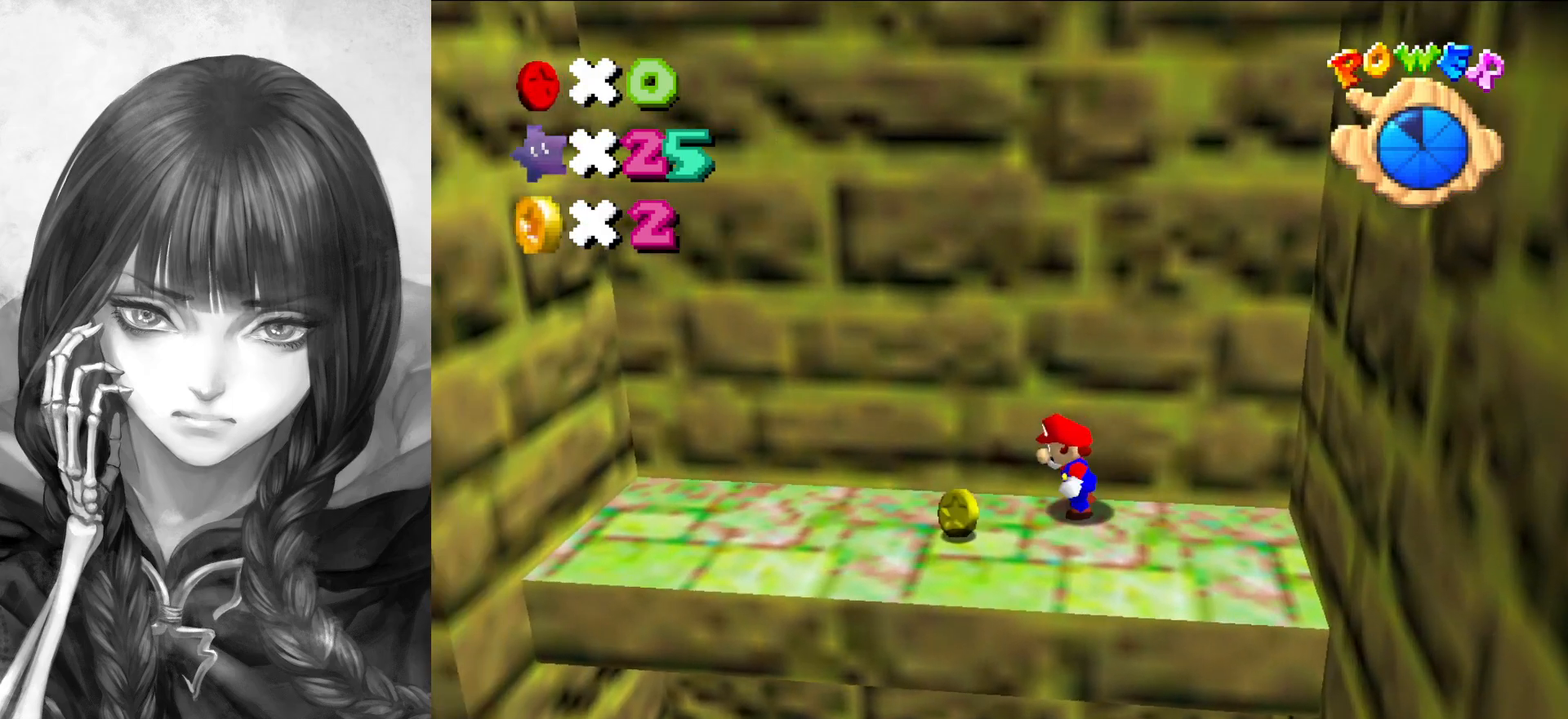
{"buttons": ["C_RIGHT"], "left_stick": "down", "events": [[183, "A", "down"], [250, "A", "up"], [250, "left_stick", "center"], [333, "left_stick", "down-right"], [417, "left_stick", "down"], [450, "C_RIGHT", "down"]]}
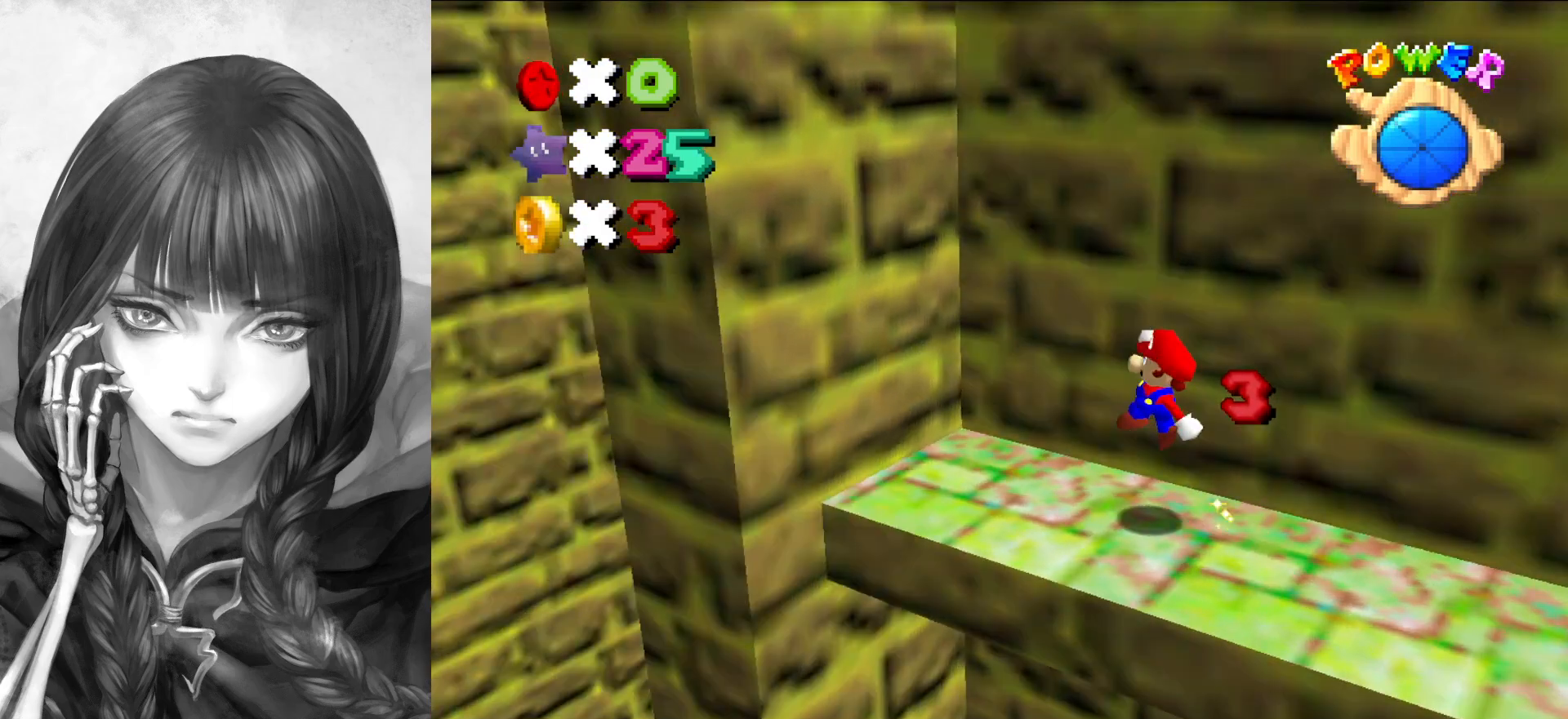
{"buttons": [], "left_stick": "center", "events": [[50, "C_RIGHT", "up"], [50, "left_stick", "down-left"], [117, "C_RIGHT", "down"], [217, "left_stick", "center"], [267, "C_RIGHT", "up"], [383, "A", "down"], [450, "A", "up"]]}
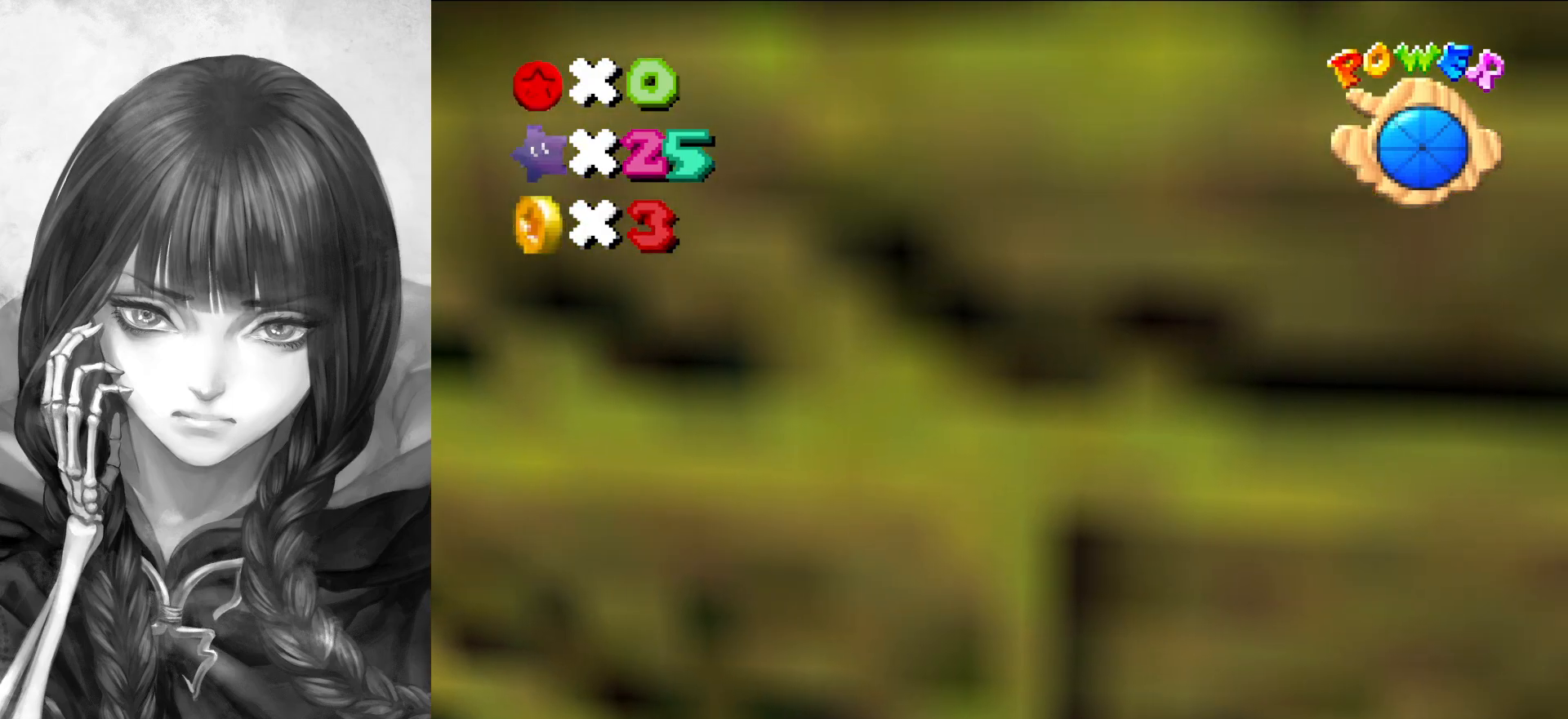
{"buttons": [], "left_stick": "center", "events": [[33, "left_stick", "left"], [100, "C_DOWN", "down"], [100, "C_LEFT", "down"], [183, "C_DOWN", "up"], [183, "C_LEFT", "up"], [233, "left_stick", "center"], [283, "C_LEFT", "down"], [383, "C_LEFT", "up"]]}
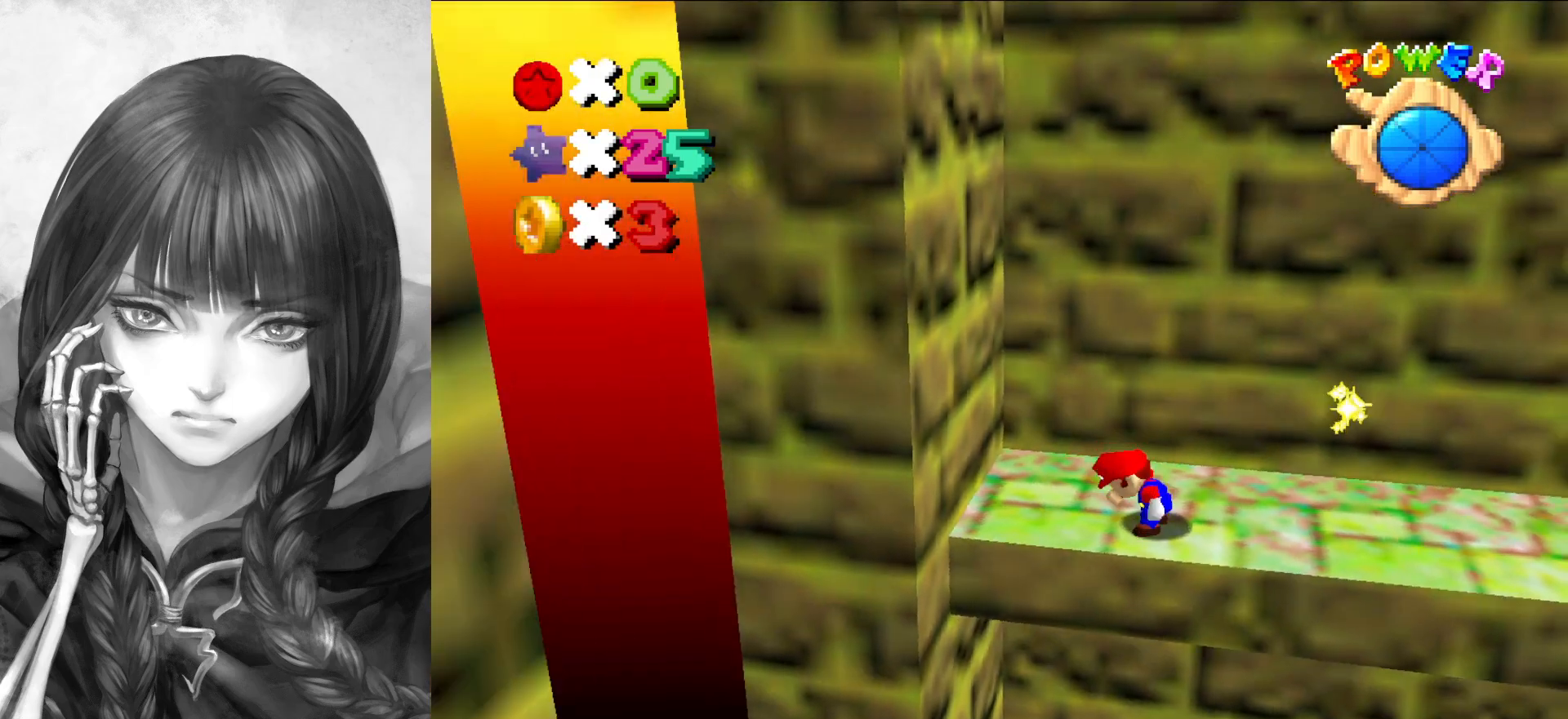
{"buttons": [], "left_stick": "down", "events": [[17, "A", "down"], [67, "B", "down"], [117, "A", "up"], [150, "B", "up"], [150, "left_stick", "left"], [483, "left_stick", "down"]]}
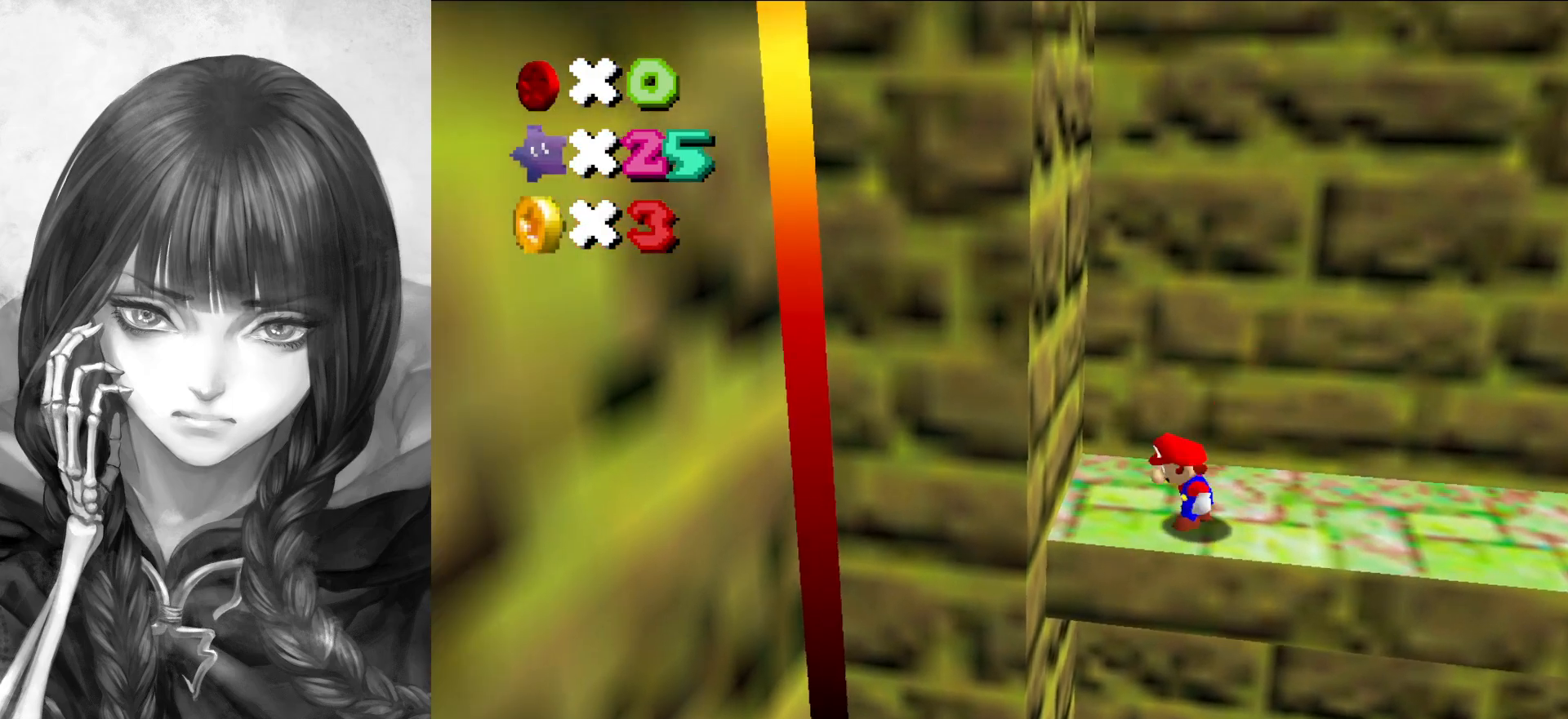
{"buttons": ["A"], "left_stick": "down", "events": [[17, "A", "down"]]}
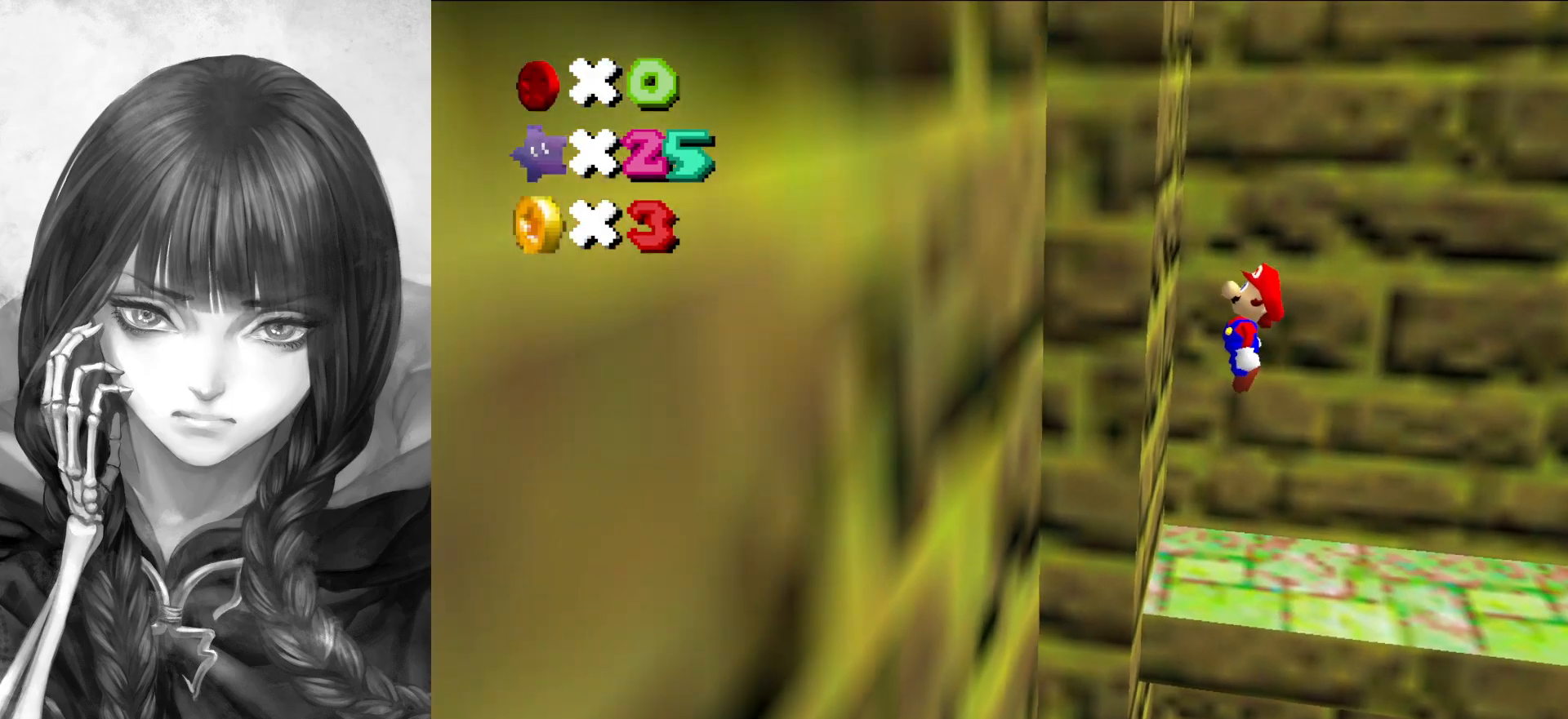
{"buttons": [], "left_stick": "left", "events": [[150, "A", "up"], [267, "left_stick", "down-left"], [283, "C_RIGHT", "down"], [383, "C_RIGHT", "up"], [450, "left_stick", "left"]]}
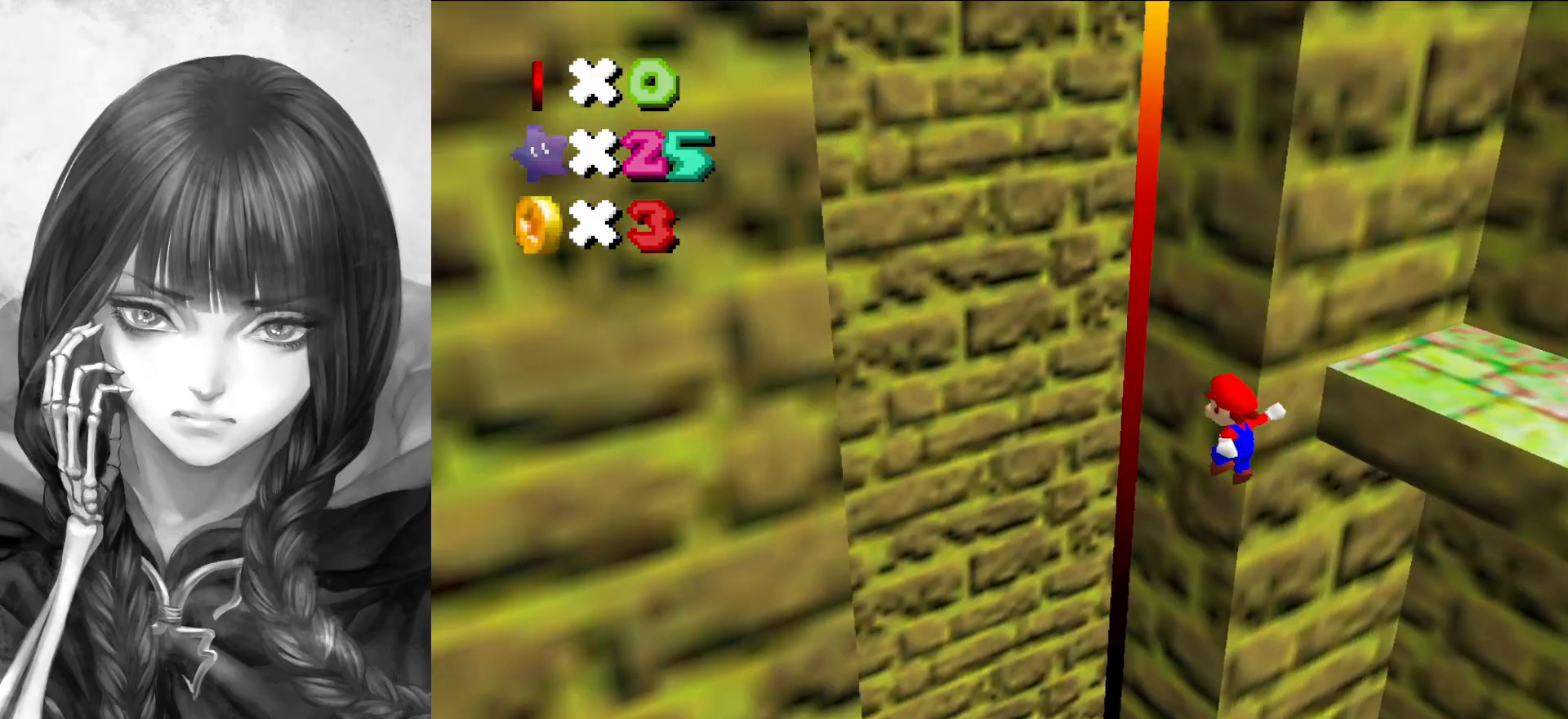
{"buttons": ["B"], "left_stick": "down-right", "events": [[250, "left_stick", "center"], [417, "B", "down"], [450, "left_stick", "down-right"]]}
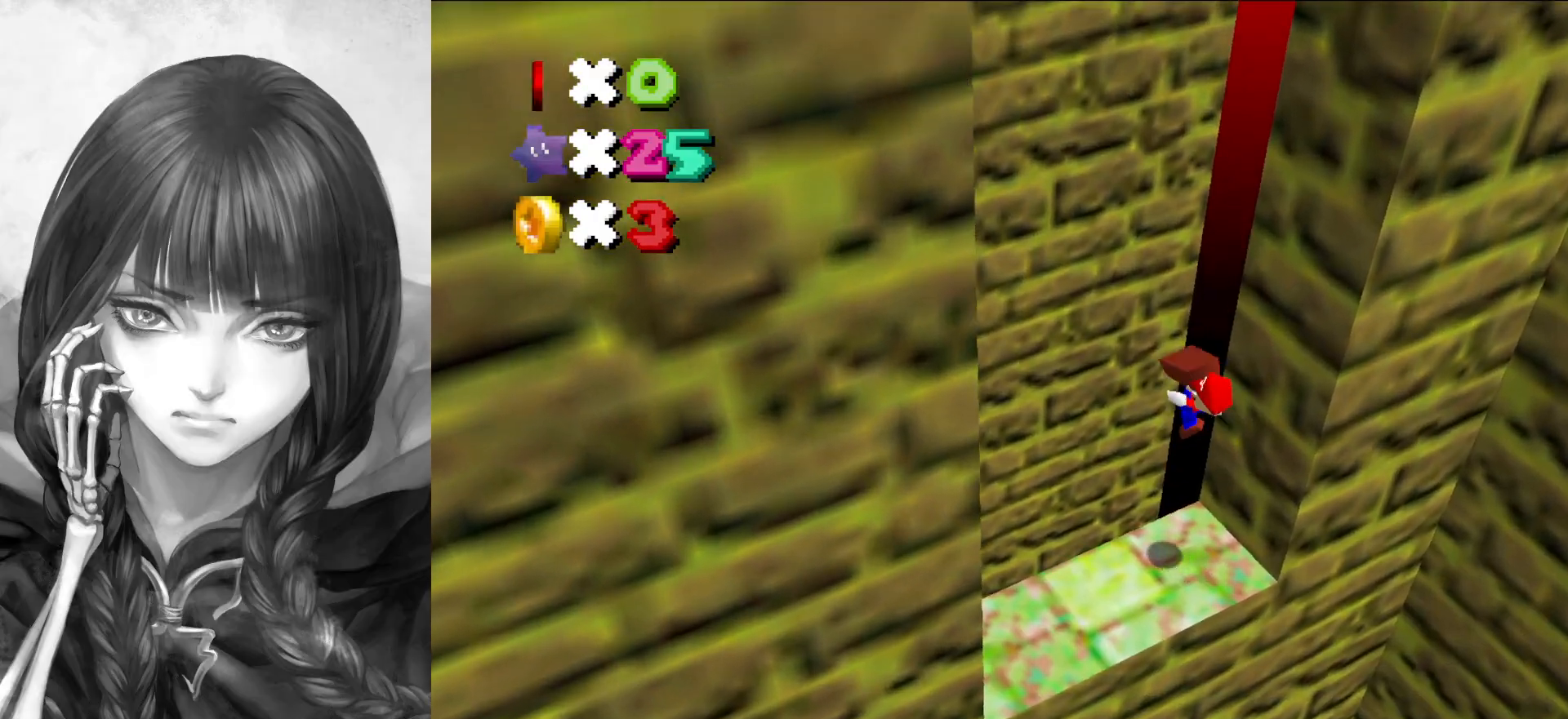
{"buttons": ["C_RIGHT"], "left_stick": "center", "events": [[17, "B", "up"], [17, "left_stick", "down"], [250, "C_RIGHT", "down"], [367, "C_RIGHT", "up"], [417, "C_RIGHT", "down"], [417, "left_stick", "center"]]}
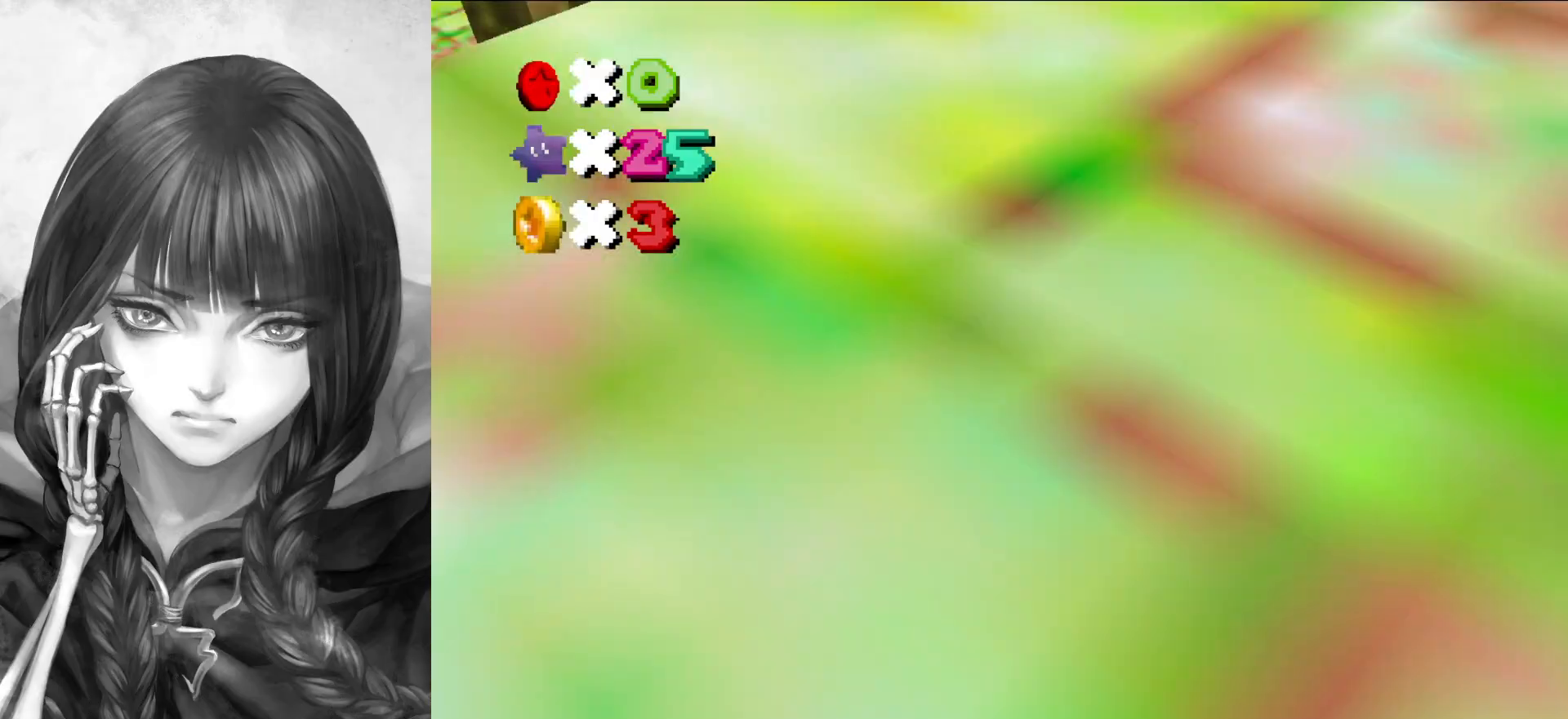
{"buttons": [], "left_stick": "up-left", "events": [[50, "C_RIGHT", "up"], [117, "A", "down"], [150, "left_stick", "left"], [217, "A", "up"], [300, "left_stick", "up-left"], [350, "C_RIGHT", "down"], [450, "C_RIGHT", "up"]]}
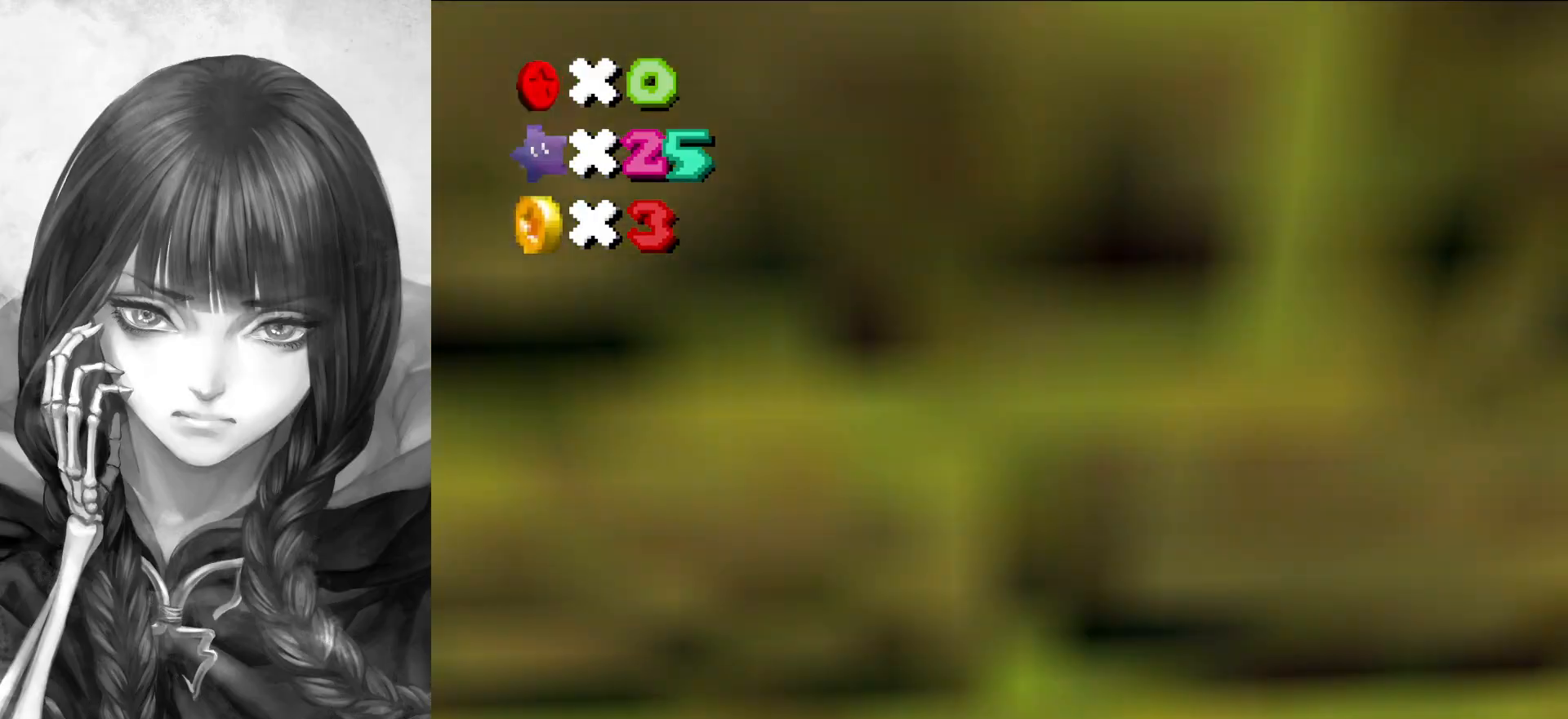
{"buttons": ["C_UP"], "left_stick": "center", "events": [[83, "DPAD_DOWN", "down"], [83, "left_stick", "center"], [183, "DPAD_DOWN", "up"], [417, "C_UP", "down"]]}
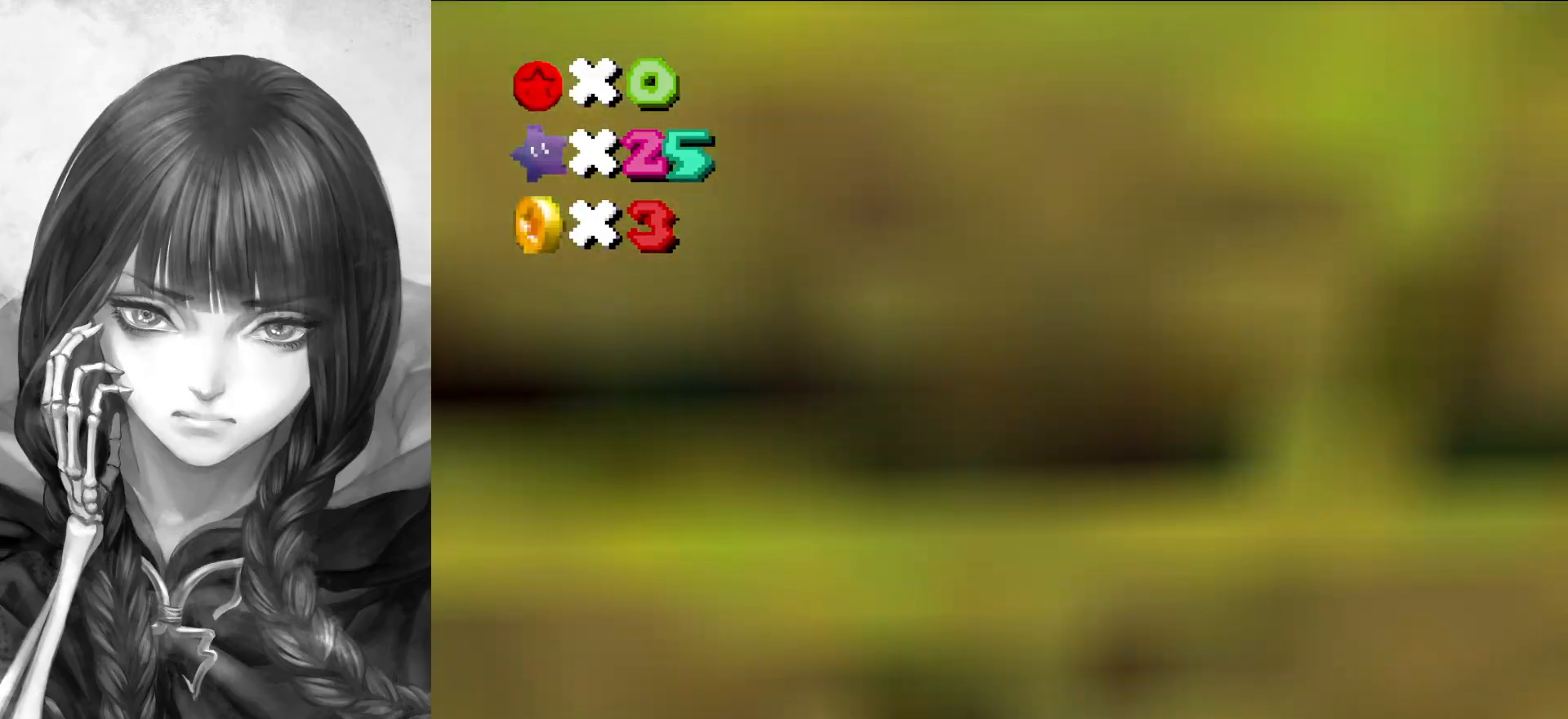
{"buttons": [], "left_stick": "center", "events": [[100, "C_UP", "up"]]}
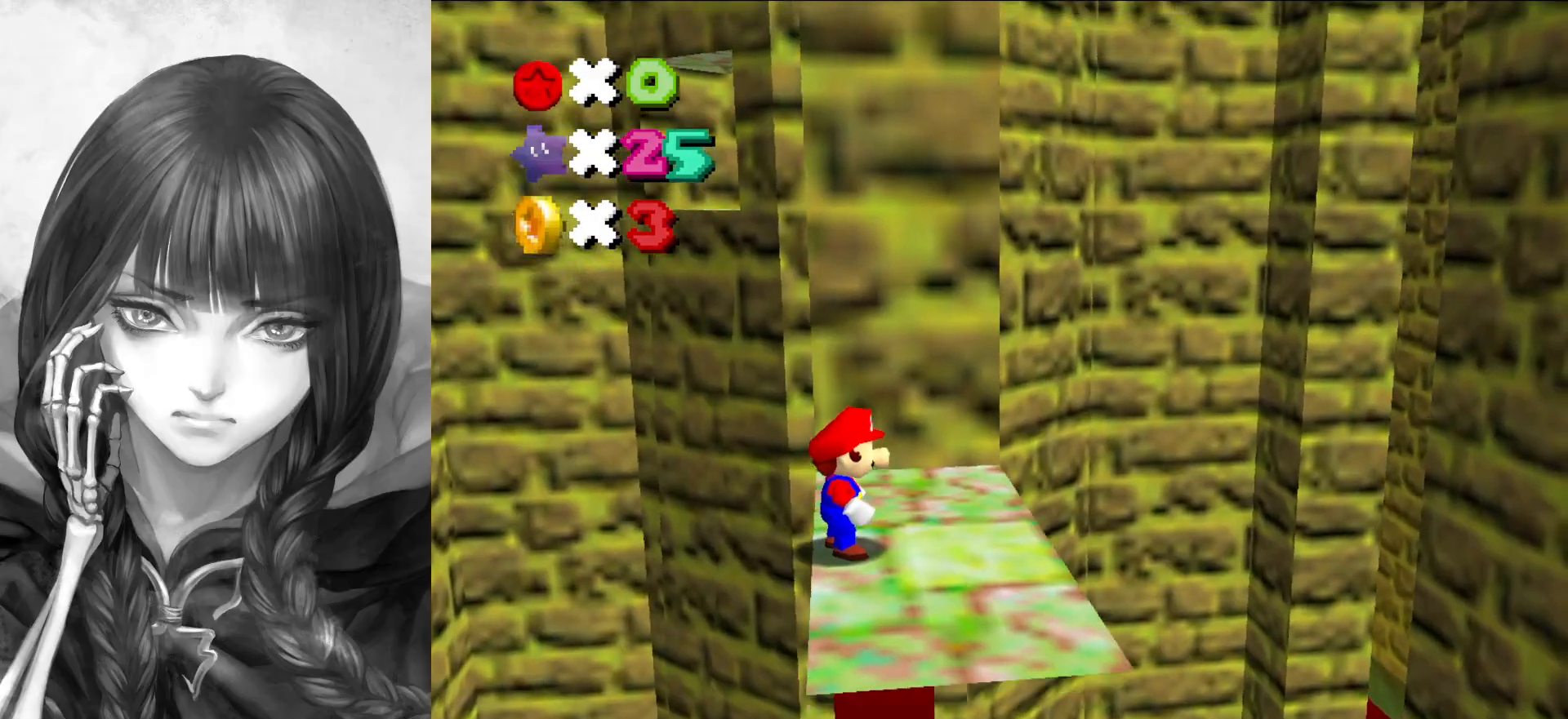
{"buttons": [], "left_stick": "up", "events": [[117, "left_stick", "up"], [250, "left_stick", "up-right"], [383, "left_stick", "up"]]}
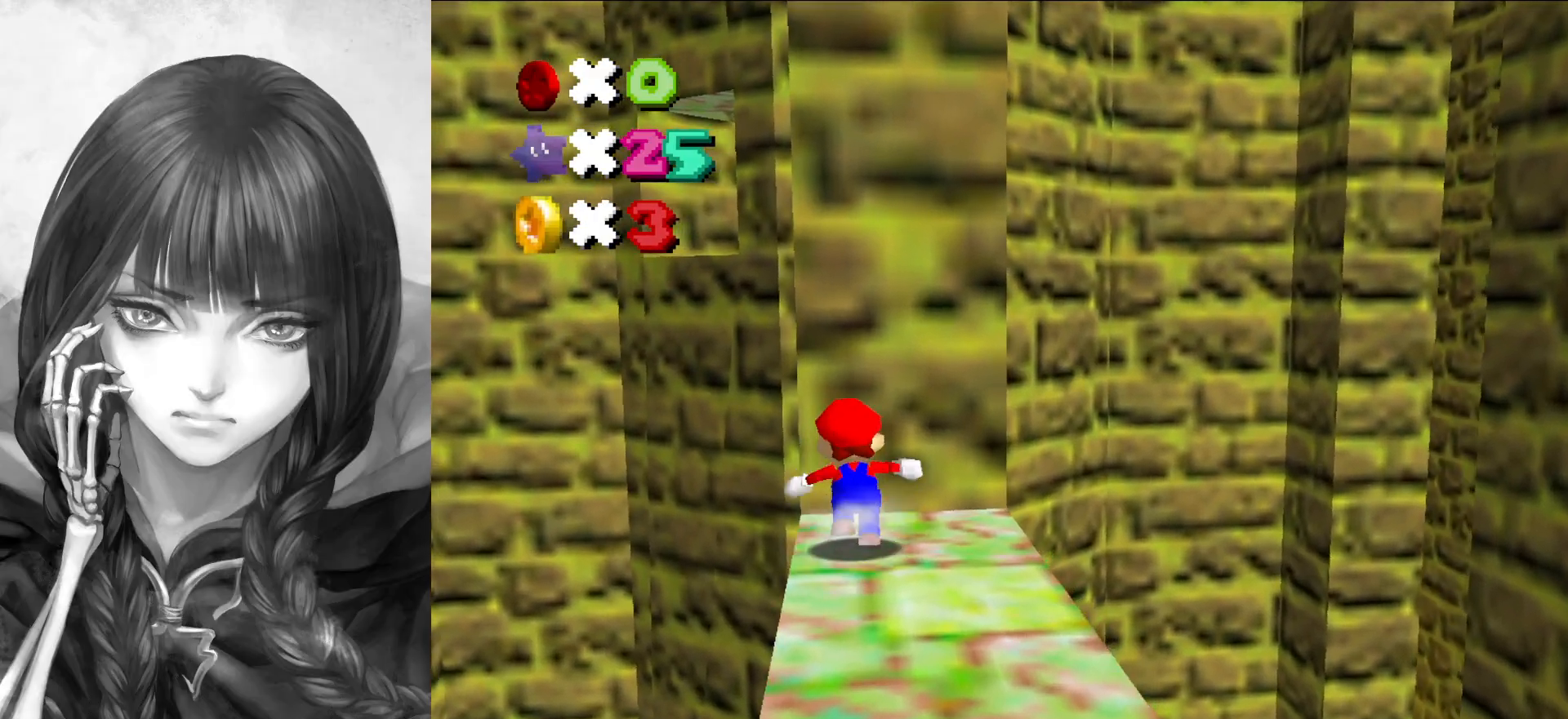
{"buttons": [], "left_stick": "center", "events": [[83, "C_DOWN", "down"], [267, "C_DOWN", "up"], [350, "left_stick", "center"]]}
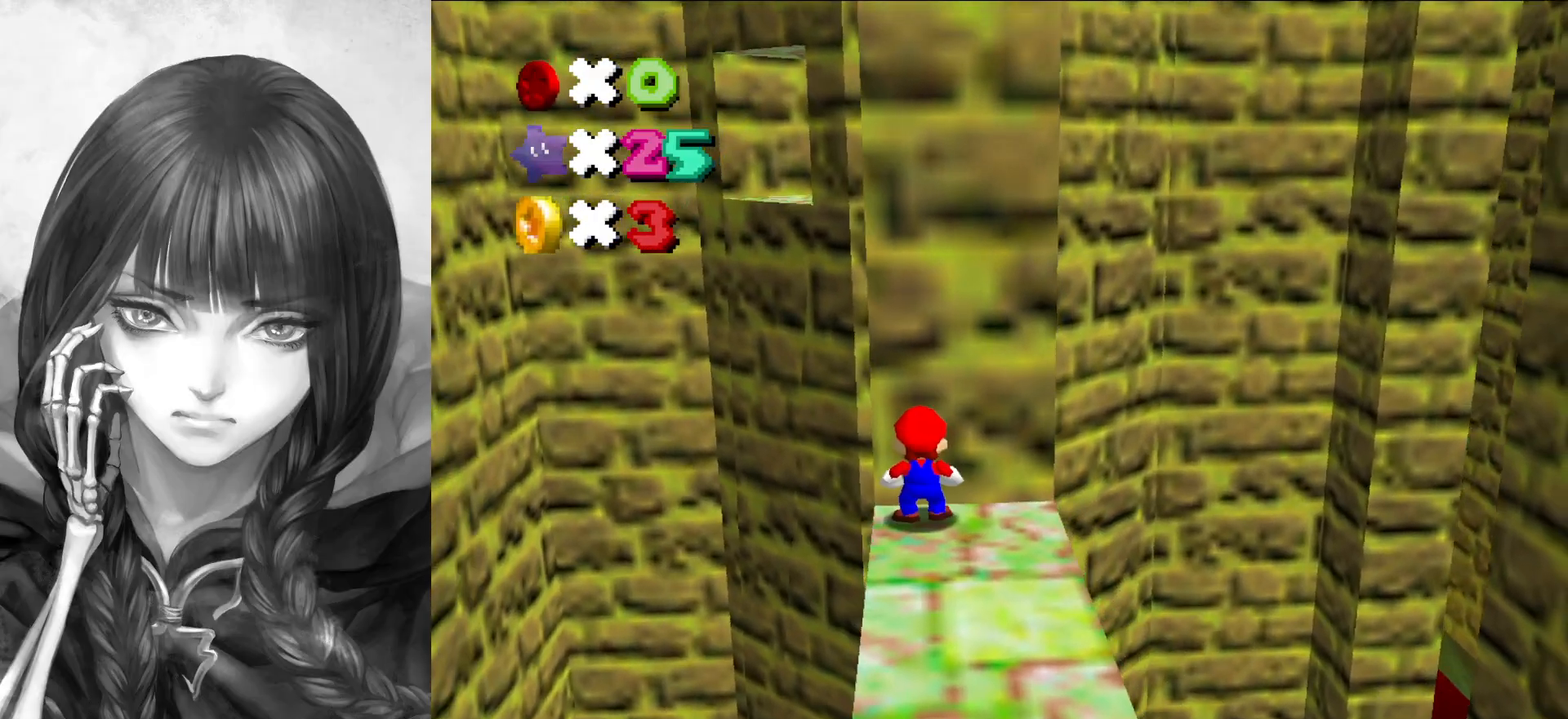
{"buttons": [], "left_stick": "right", "events": [[350, "left_stick", "right"]]}
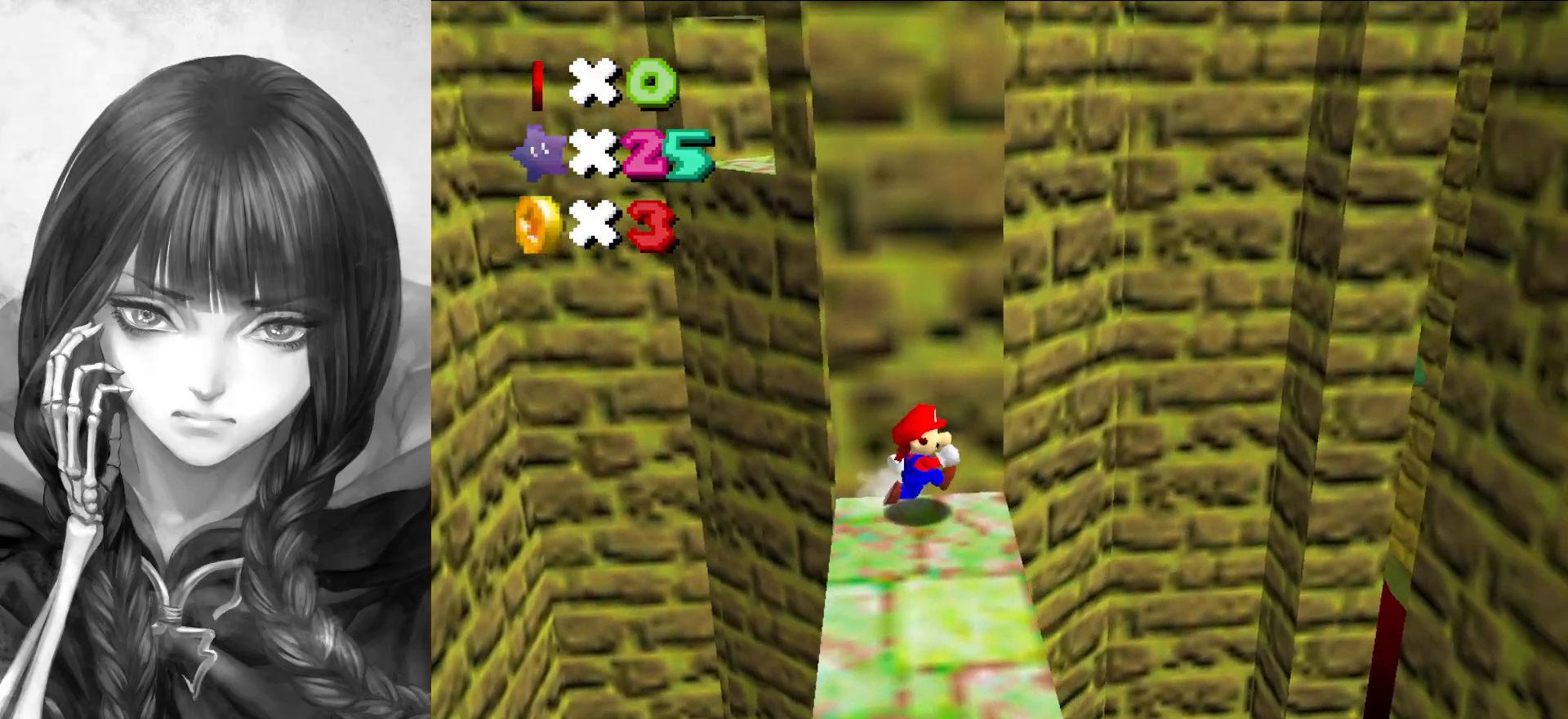
{"buttons": ["A"], "left_stick": "right", "events": [[150, "Z", "down"], [233, "A", "down"], [350, "Z", "up"]]}
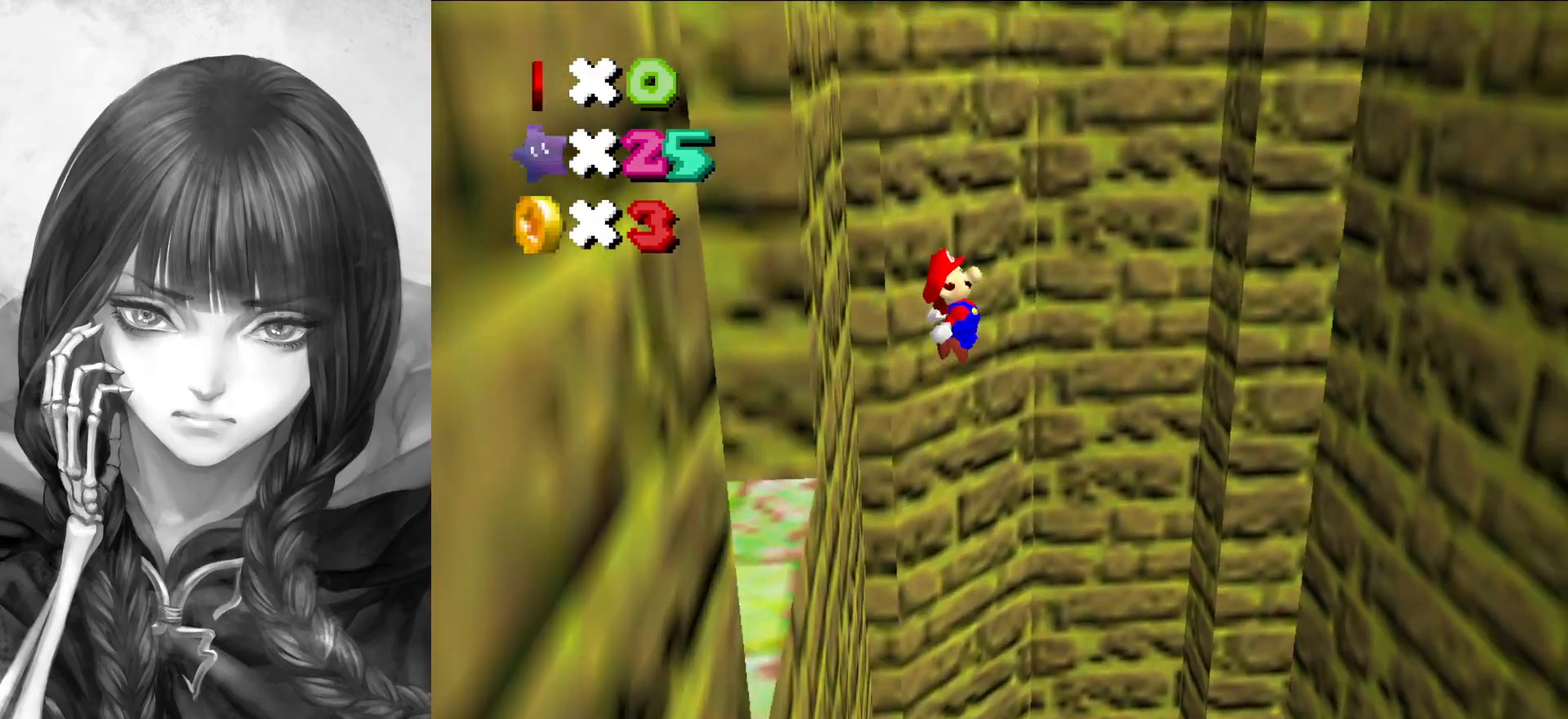
{"buttons": [], "left_stick": "up-right", "events": [[117, "left_stick", "up-right"], [500, "A", "up"]]}
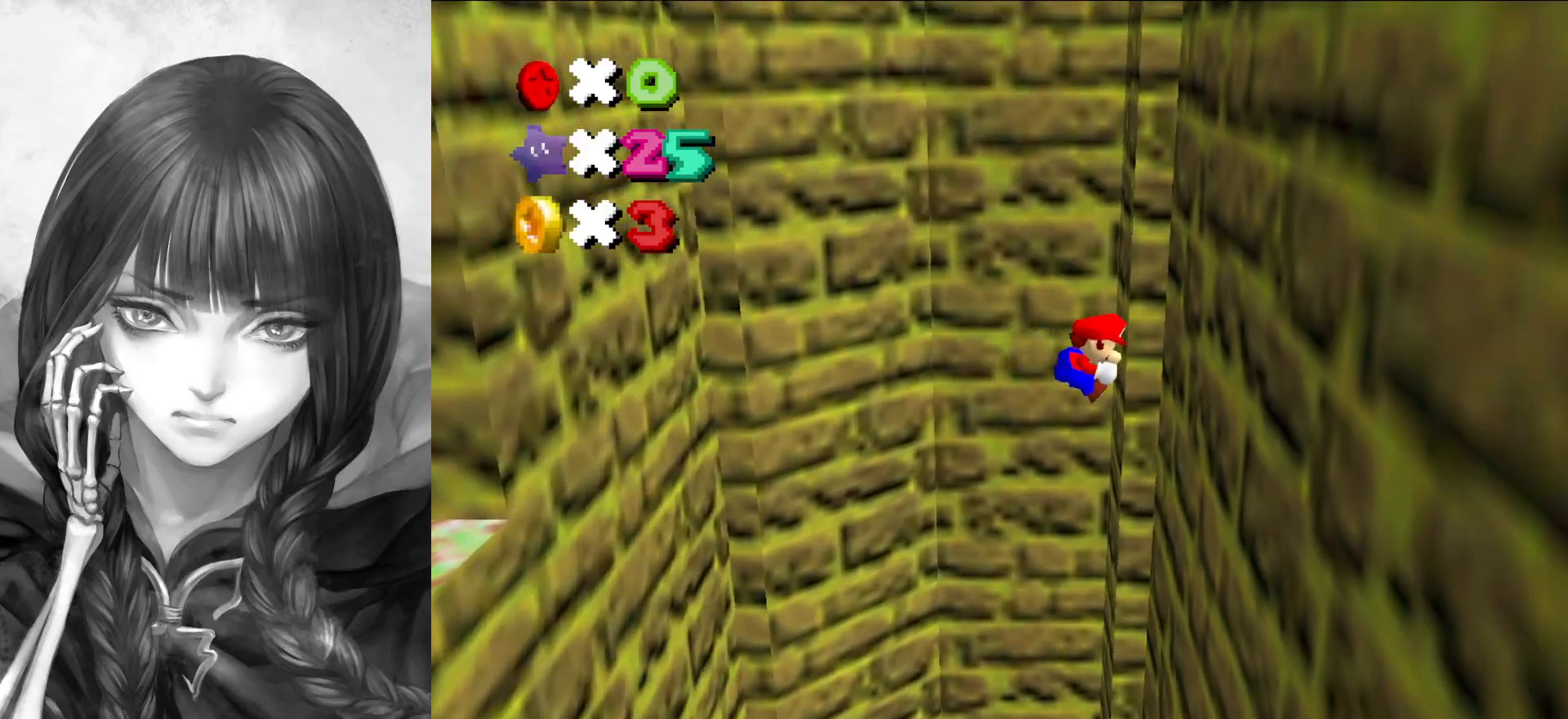
{"buttons": ["A"], "left_stick": "up-left", "events": [[183, "A", "down"], [217, "left_stick", "up-left"]]}
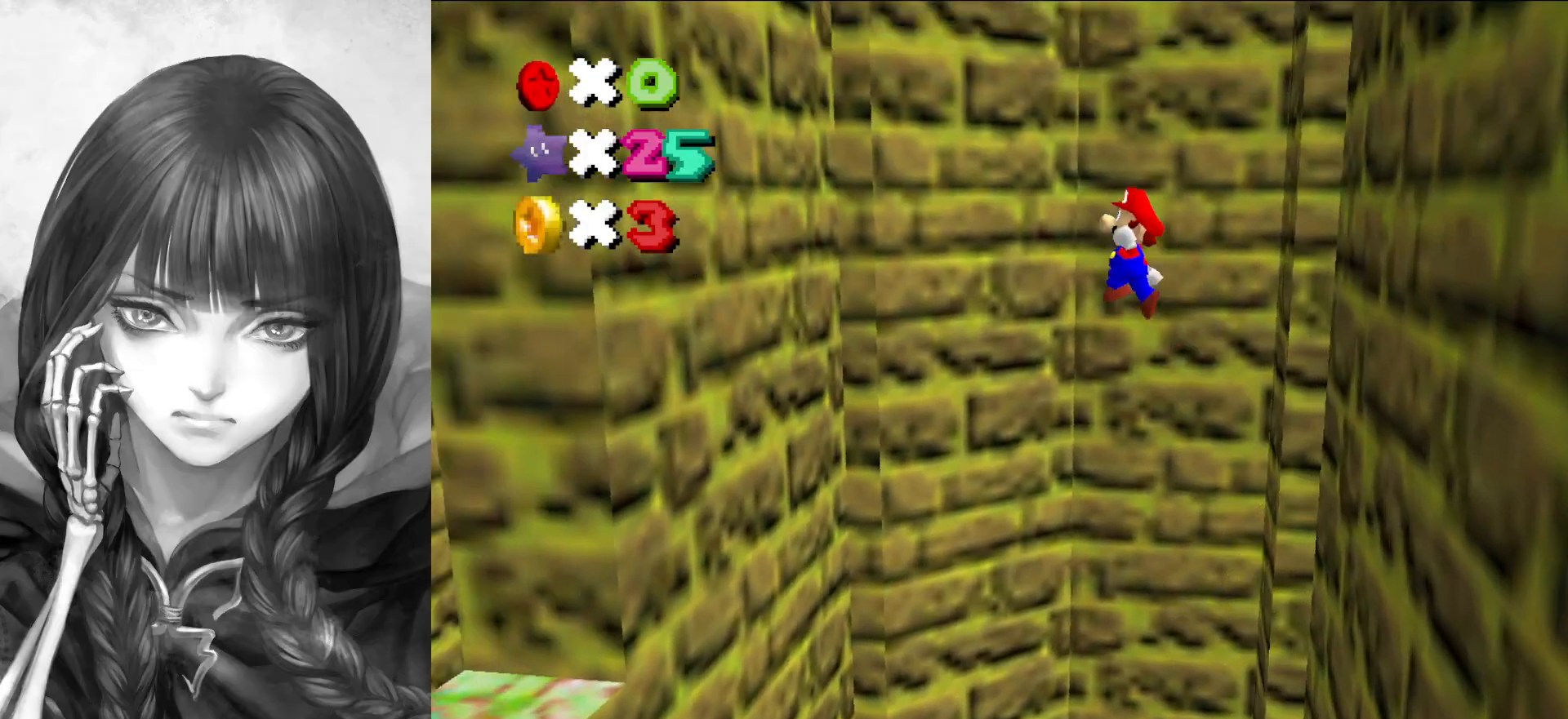
{"buttons": ["A"], "left_stick": "left", "events": [[350, "left_stick", "left"]]}